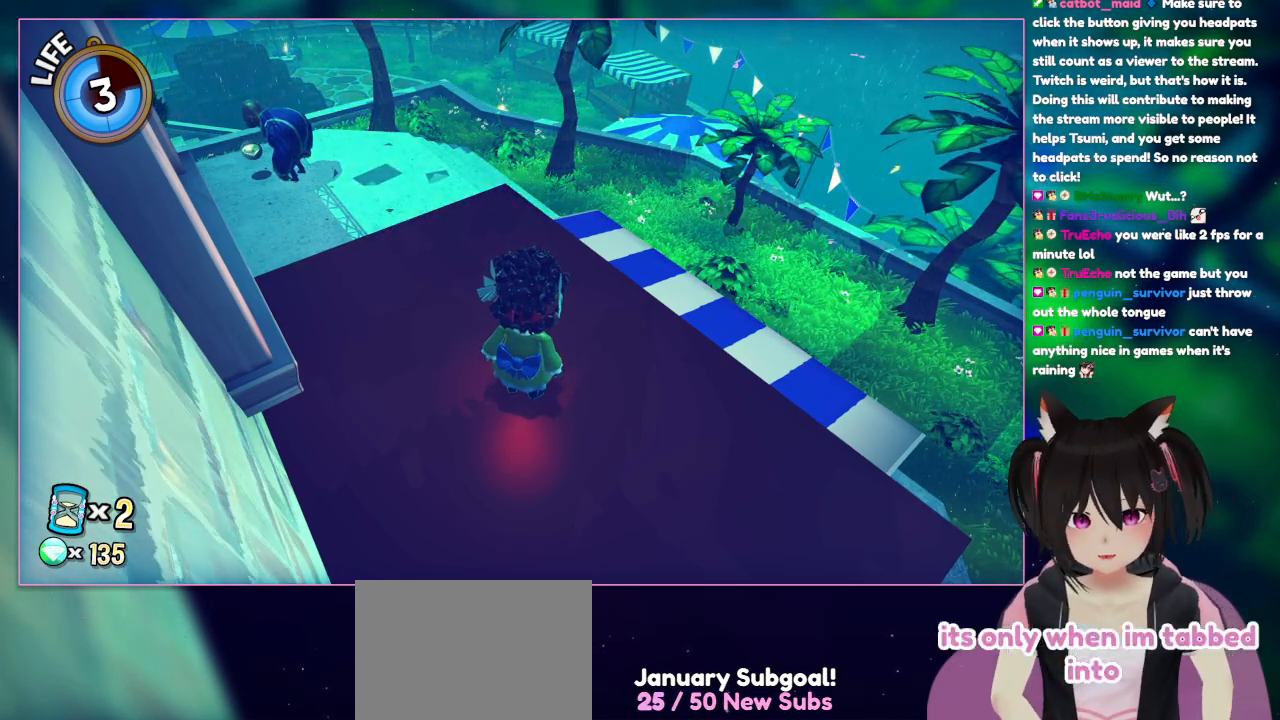
Gameplay with a controller (Nintendo layout); each line is a JSON object with the inputs held at the frame after it. "events" lists button and stick changes between this image and that frame as [ms after this image, input, new state], when the widget could be followed in between. Not read: L1 L3 R3.
{"buttons": [], "left_stick": "right", "right_stick": "center", "events": [[467, "left_stick", "right"]]}
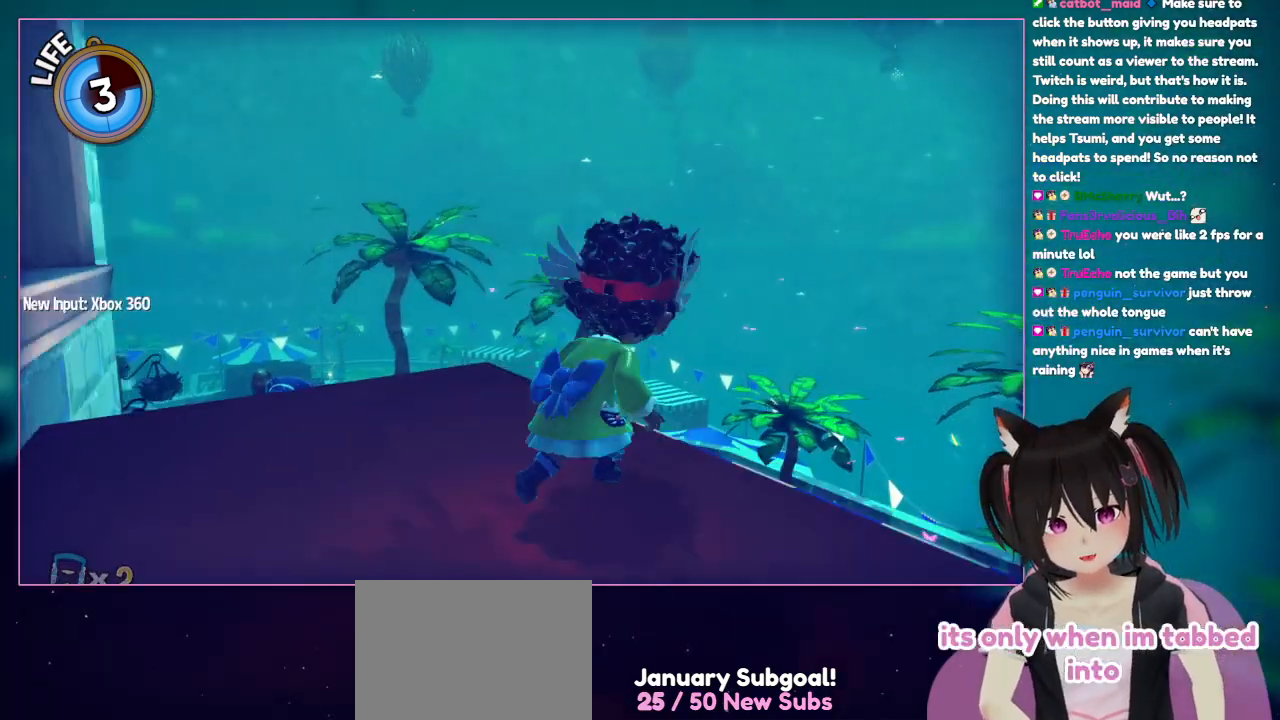
{"buttons": [], "left_stick": "up-right", "right_stick": "up-left", "events": [[167, "left_stick", "up-right"], [167, "right_stick", "up-left"]]}
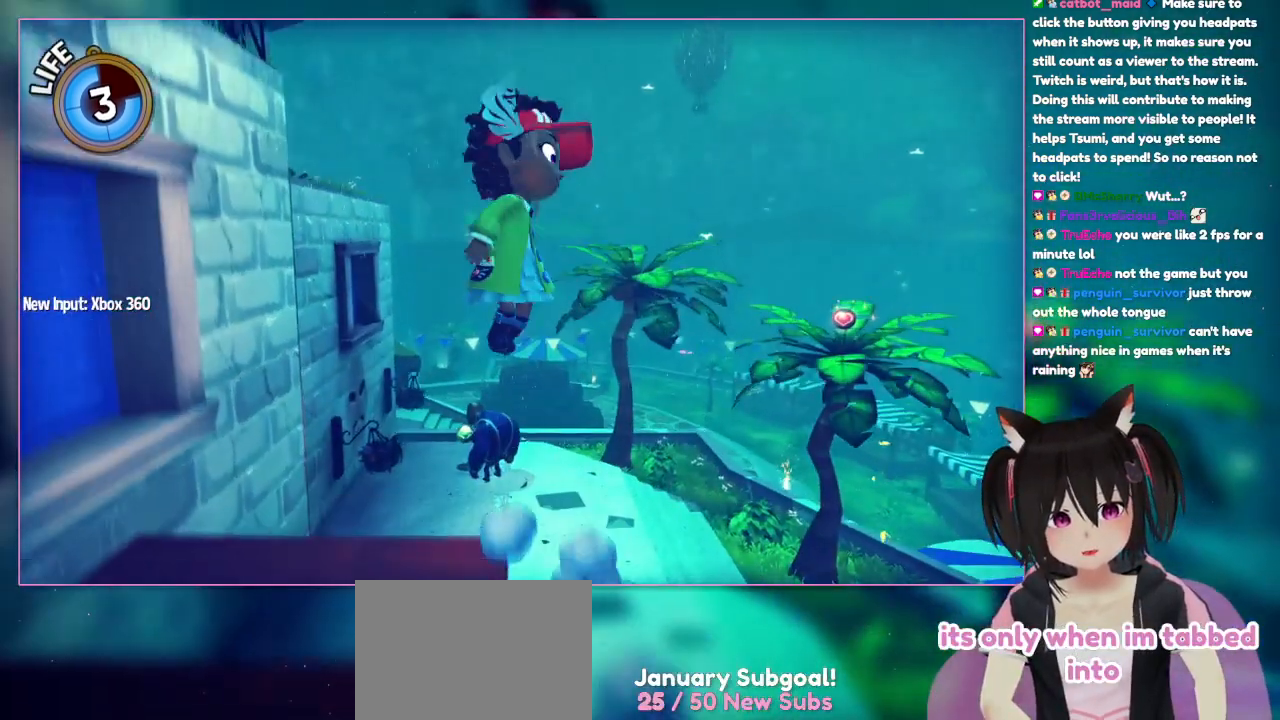
{"buttons": ["A"], "left_stick": "up", "right_stick": "center", "events": [[67, "right_stick", "down-left"], [267, "left_stick", "up-left"], [267, "right_stick", "center"], [467, "A", "down"], [467, "left_stick", "up"]]}
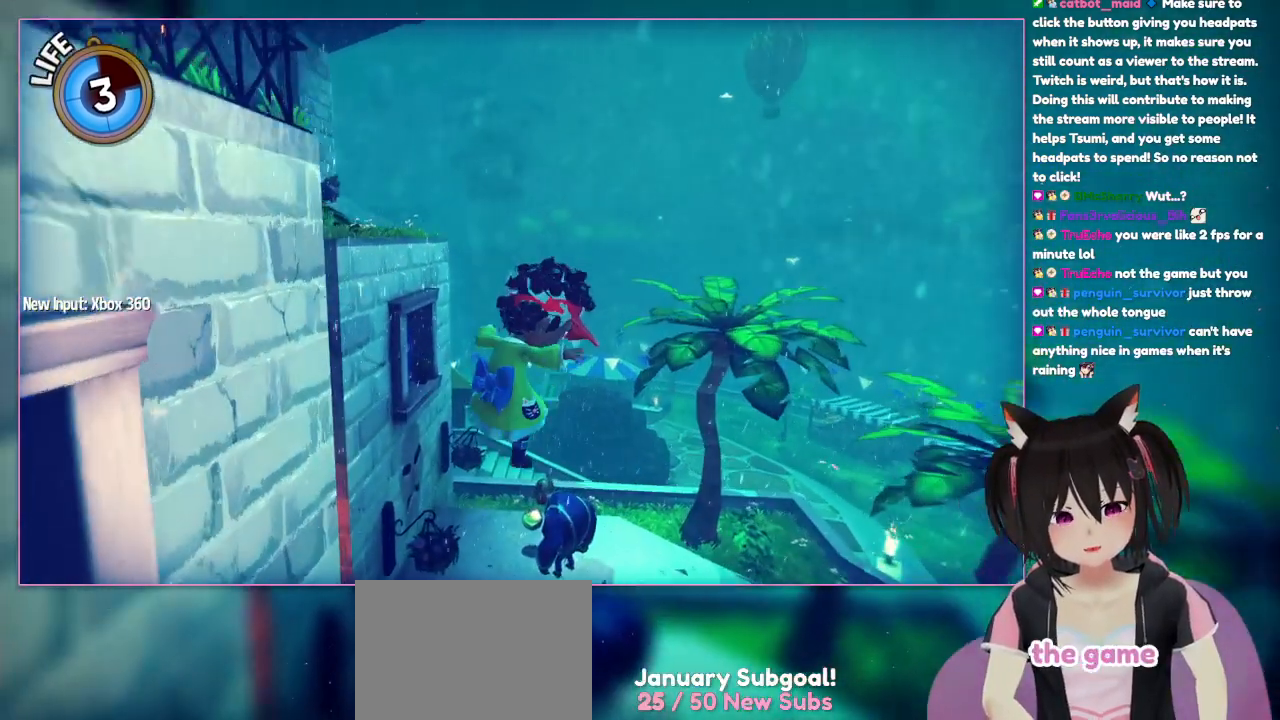
{"buttons": [], "left_stick": "down", "right_stick": "down-left", "events": [[183, "A", "up"], [183, "right_stick", "down-left"], [400, "left_stick", "down"]]}
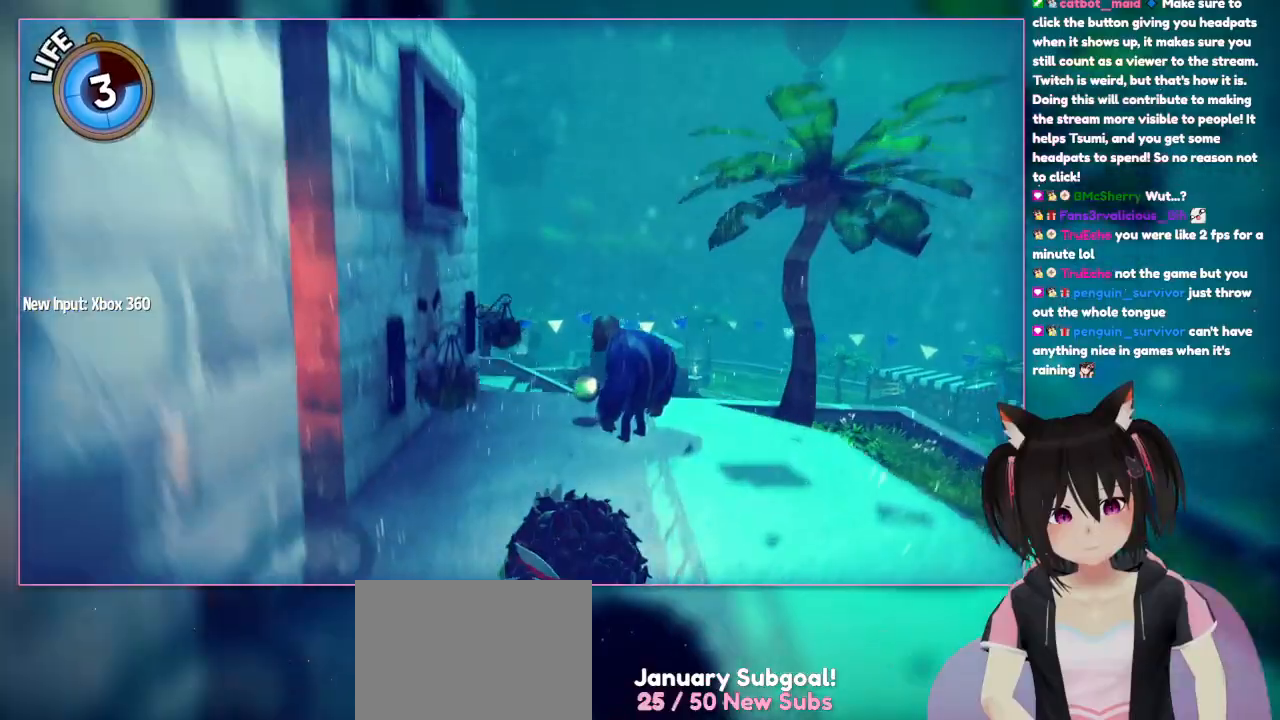
{"buttons": [], "left_stick": "up-right", "right_stick": "center", "events": [[83, "left_stick", "left"], [83, "right_stick", "down"], [300, "left_stick", "up-right"], [300, "right_stick", "center"]]}
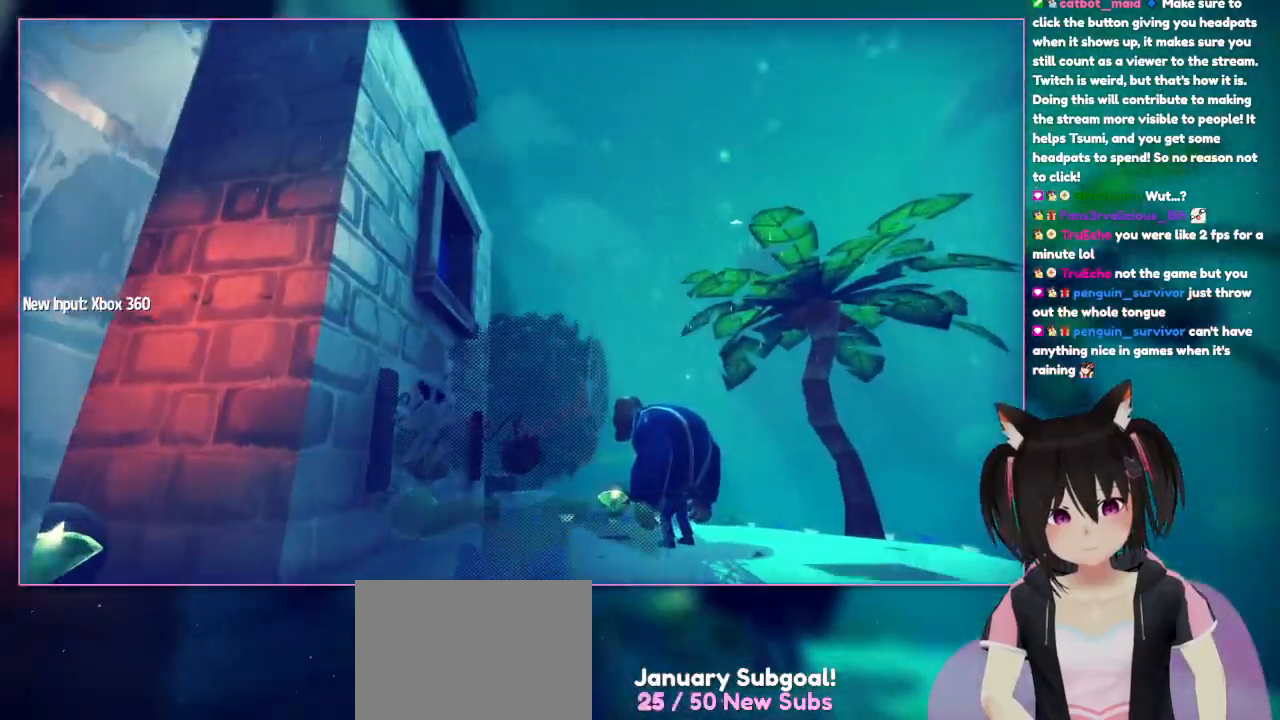
{"buttons": [], "left_stick": "up-right", "right_stick": "center", "events": [[200, "Y", "down"], [417, "Y", "up"]]}
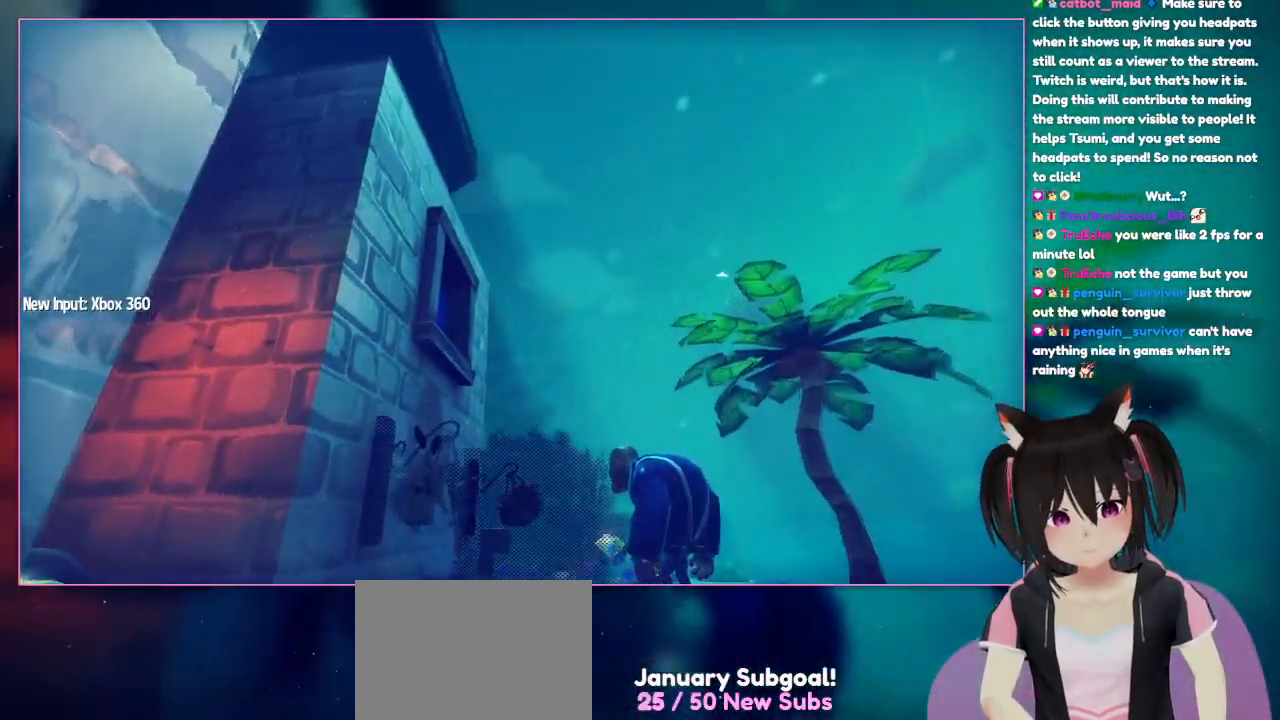
{"buttons": [], "left_stick": "center", "right_stick": "center", "events": [[333, "left_stick", "center"]]}
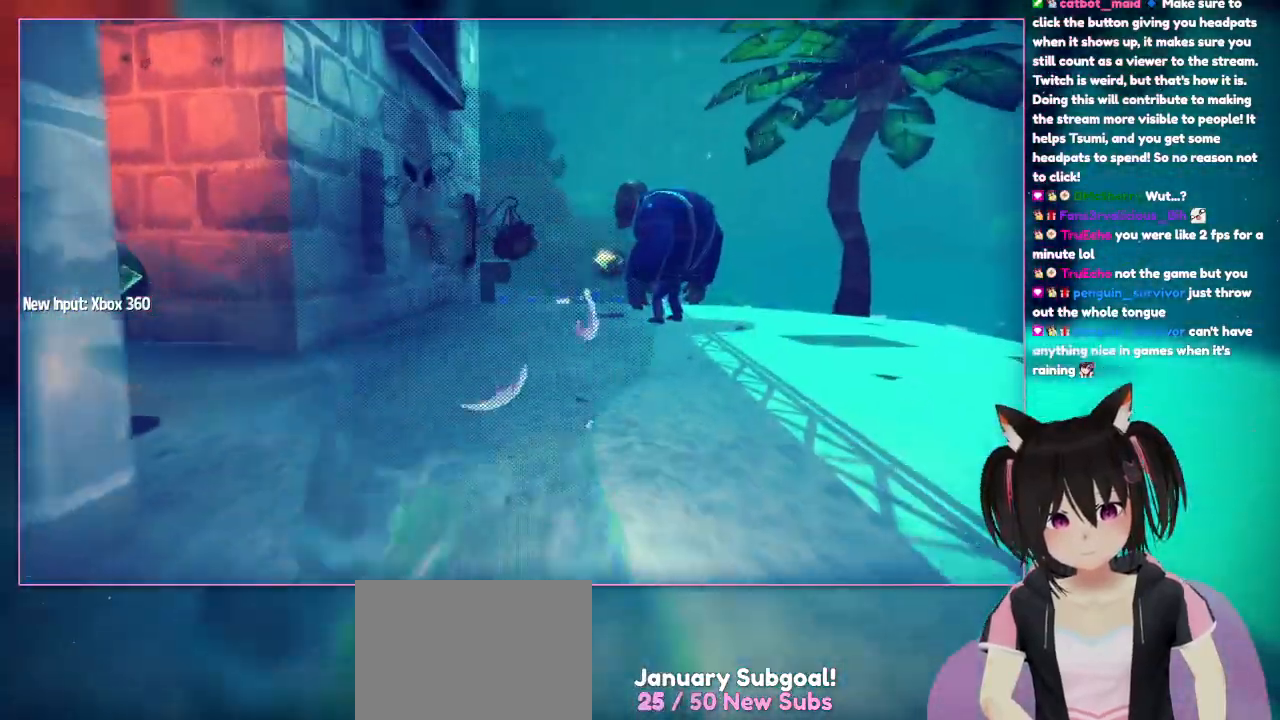
{"buttons": [], "left_stick": "down", "right_stick": "center", "events": [[67, "Y", "down"], [250, "Y", "up"], [250, "left_stick", "down"]]}
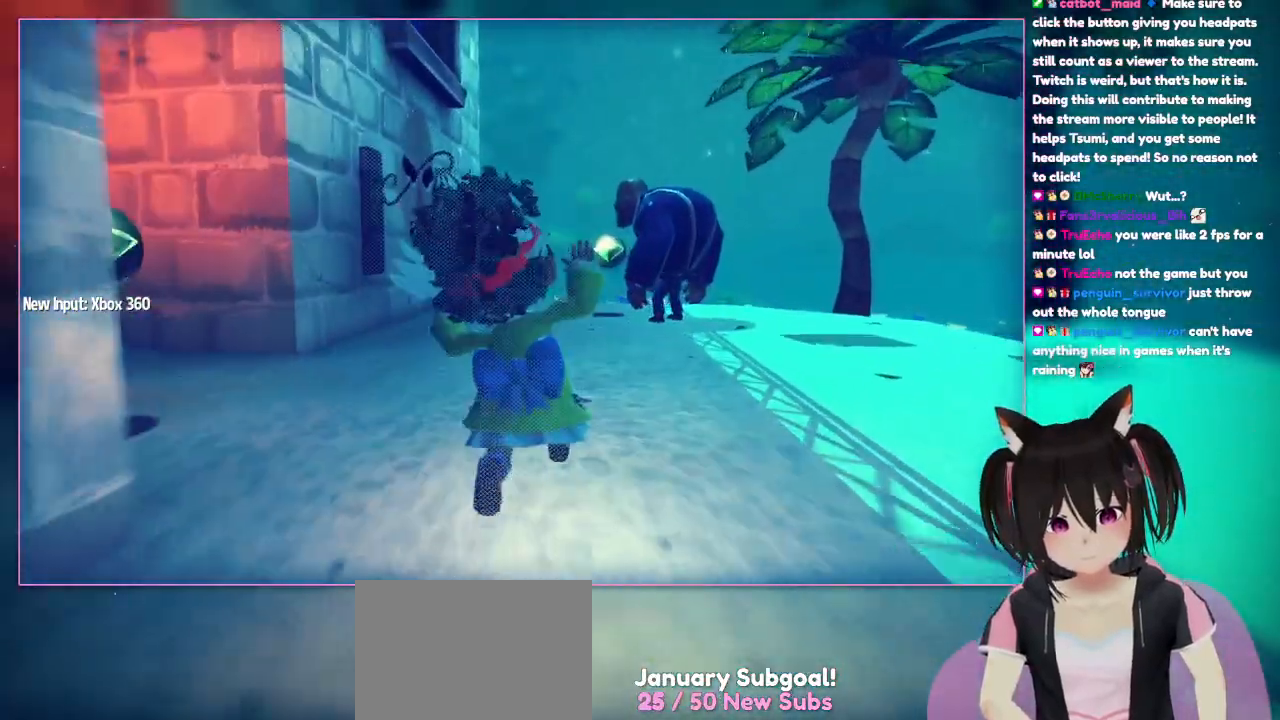
{"buttons": [], "left_stick": "up", "right_stick": "center", "events": [[133, "left_stick", "up"]]}
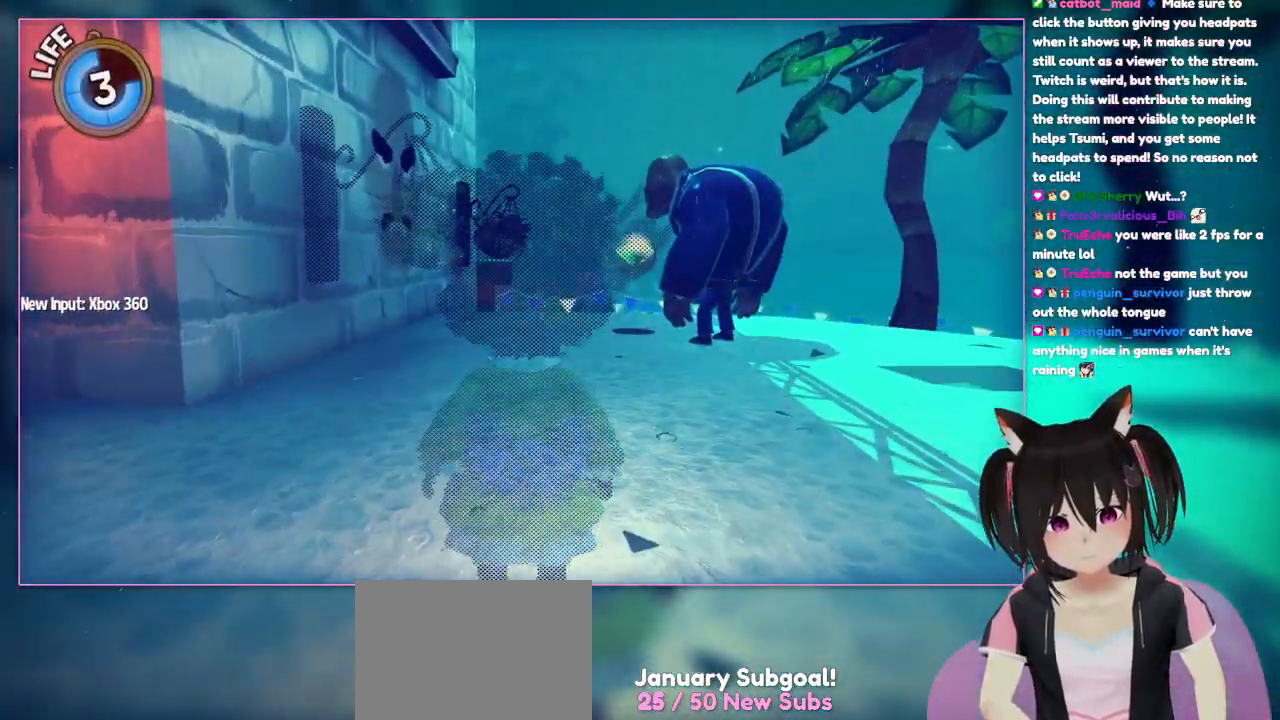
{"buttons": [], "left_stick": "up-right", "right_stick": "down", "events": [[67, "X", "down"], [267, "X", "up"], [267, "right_stick", "down-left"], [283, "left_stick", "up-right"], [467, "right_stick", "down"]]}
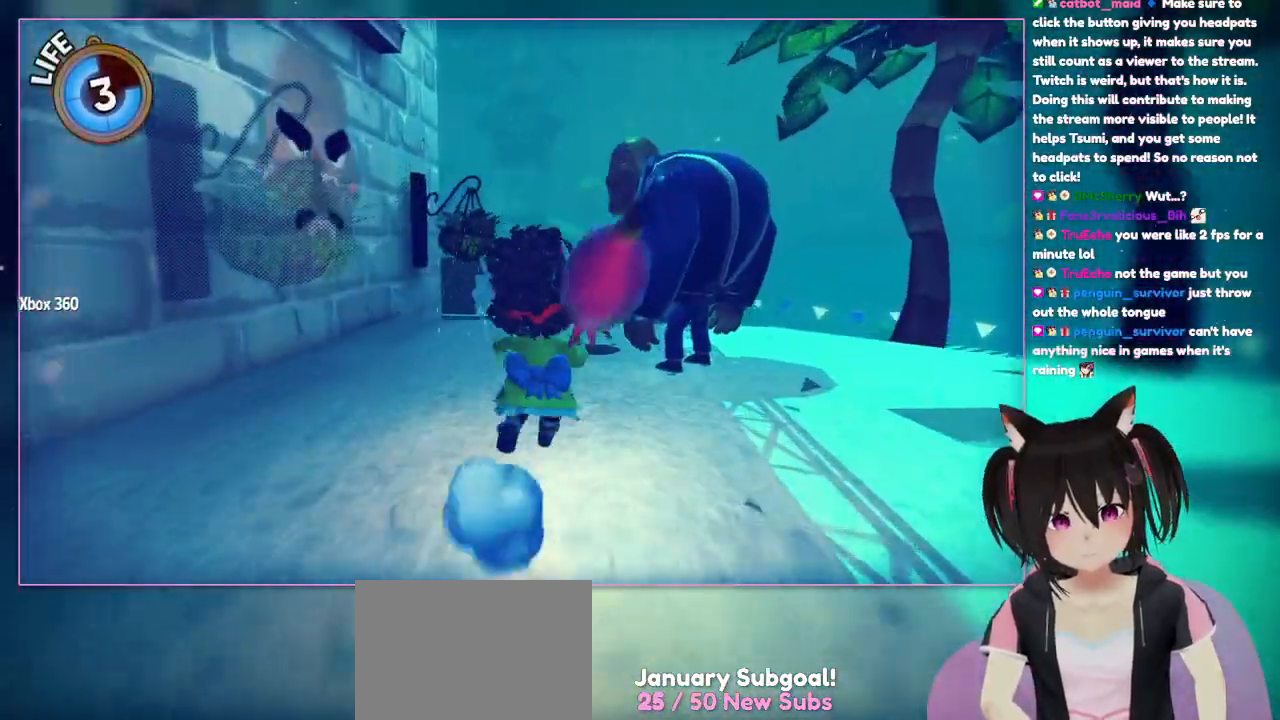
{"buttons": [], "left_stick": "up-right", "right_stick": "down", "events": []}
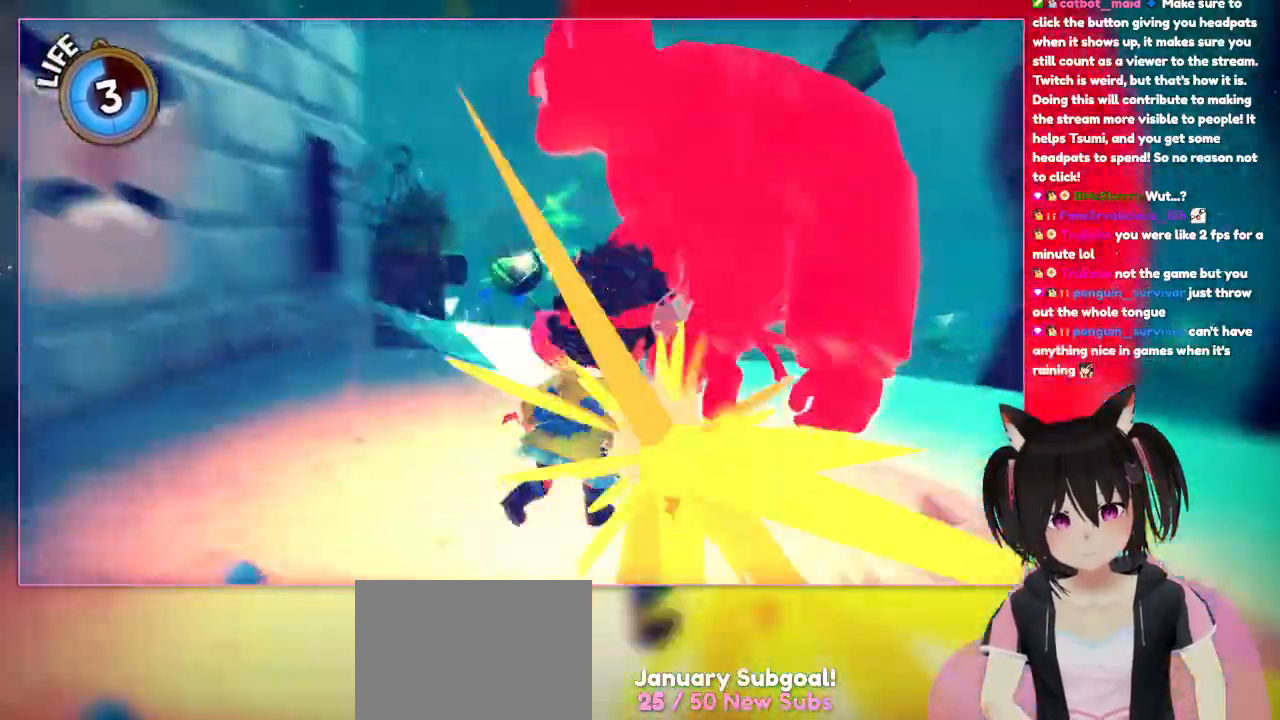
{"buttons": [], "left_stick": "up", "right_stick": "down", "events": [[67, "left_stick", "up"]]}
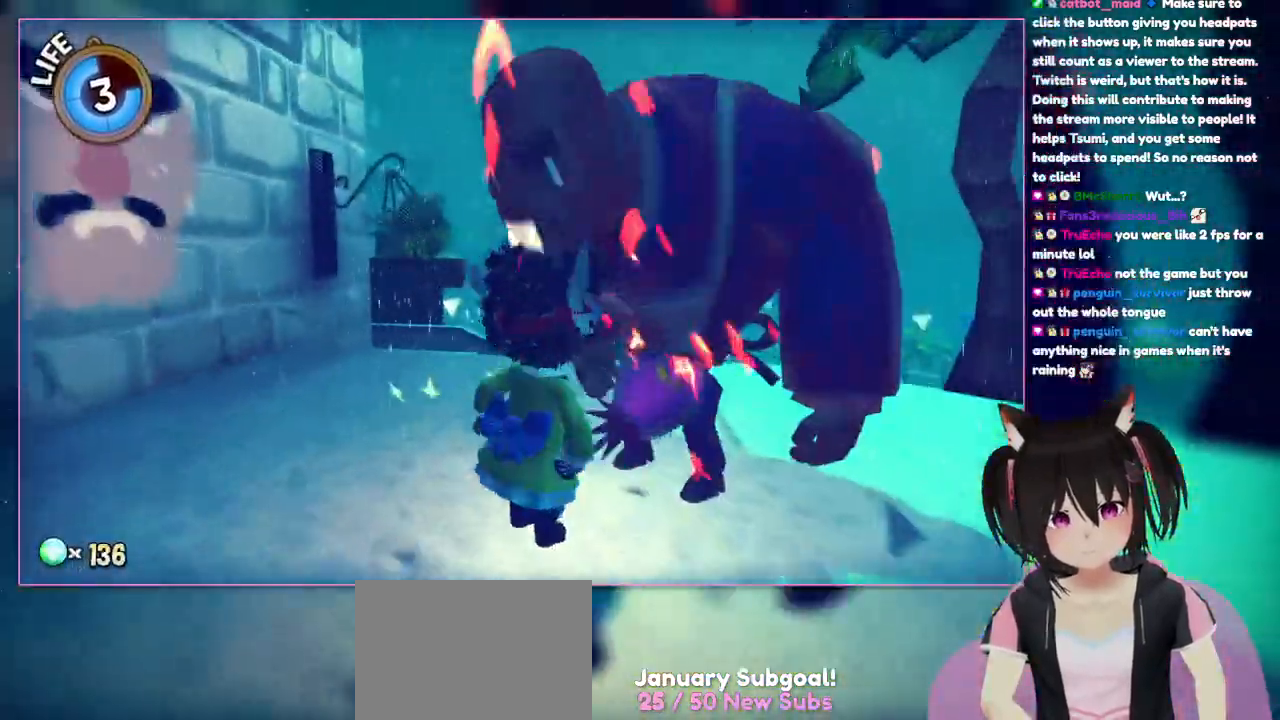
{"buttons": ["X"], "left_stick": "center", "right_stick": "center", "events": [[150, "X", "down"], [150, "left_stick", "up-right"], [150, "right_stick", "center"], [483, "left_stick", "center"]]}
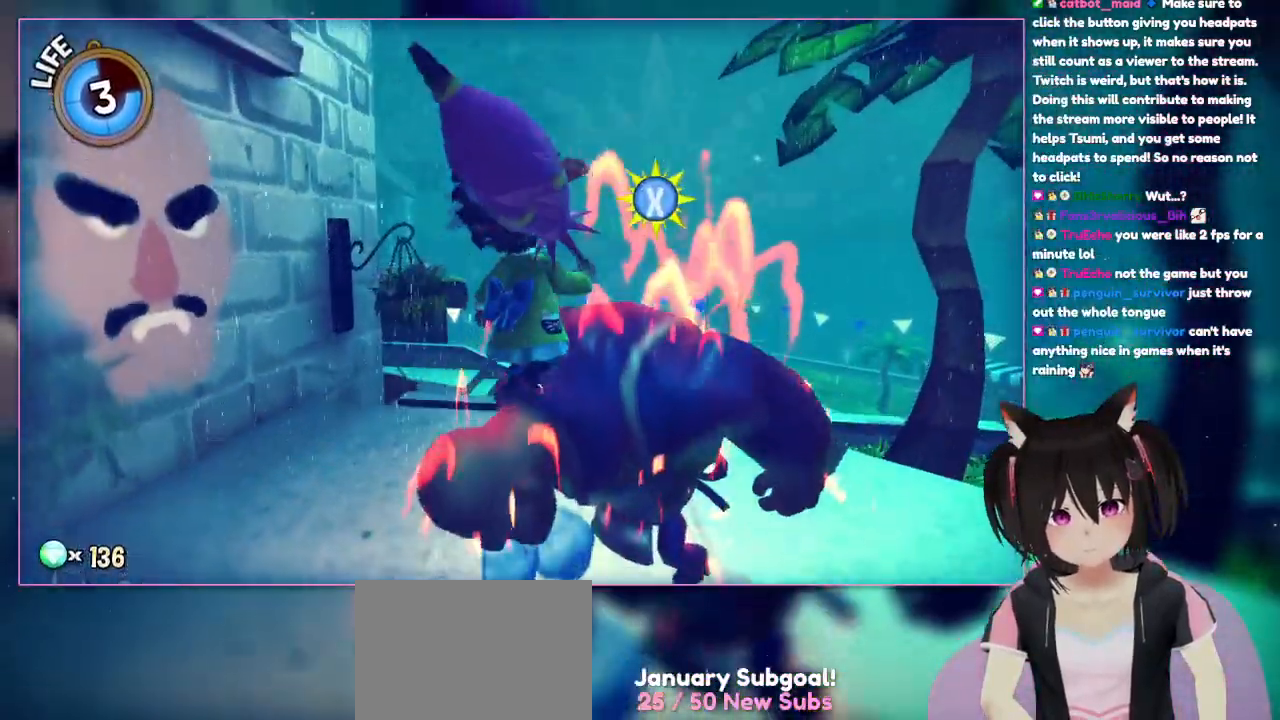
{"buttons": ["X"], "left_stick": "center", "right_stick": "center", "events": []}
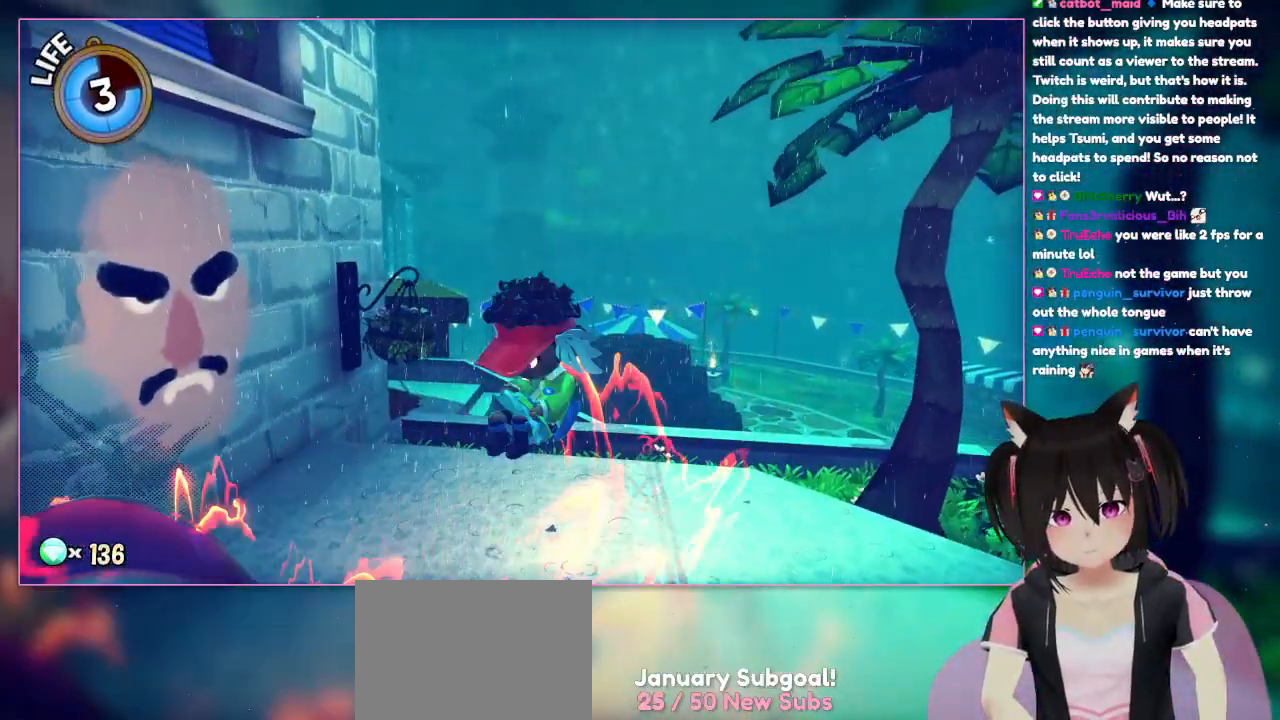
{"buttons": ["A"], "left_stick": "center", "right_stick": "center", "events": [[33, "A", "down"], [33, "X", "up"]]}
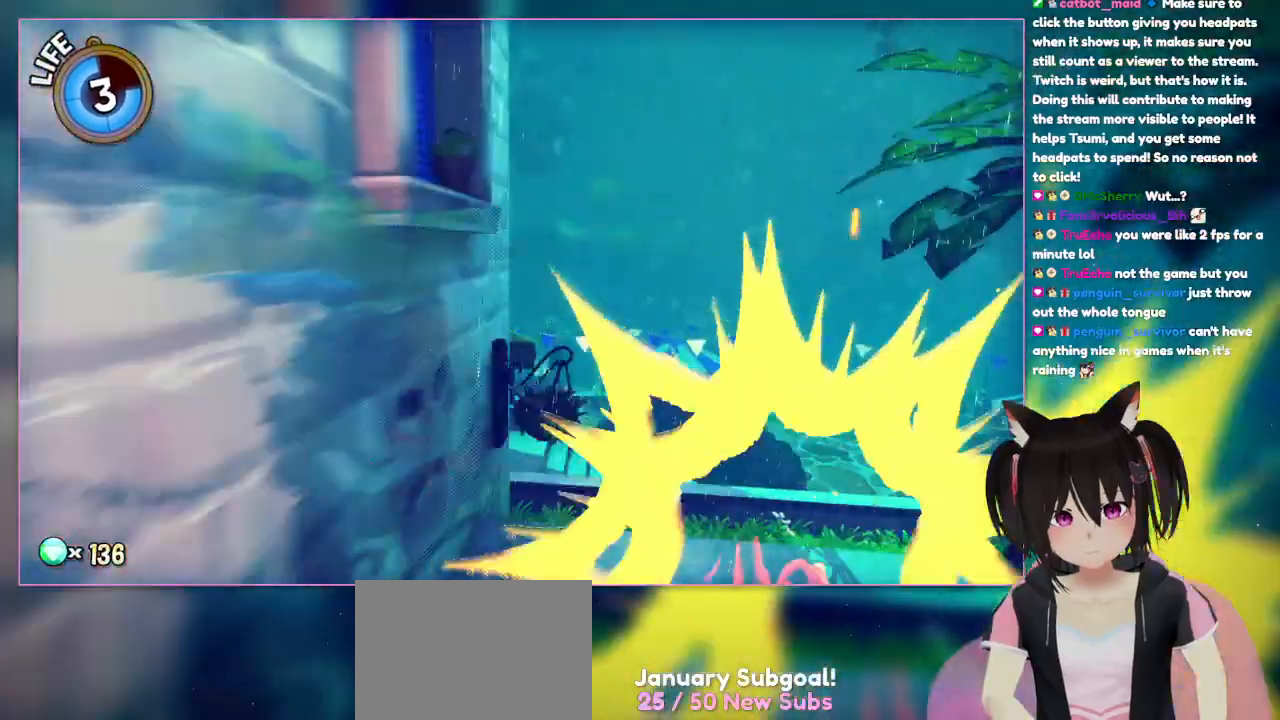
{"buttons": [], "left_stick": "up-left", "right_stick": "center", "events": [[167, "A", "up"], [167, "left_stick", "up-left"]]}
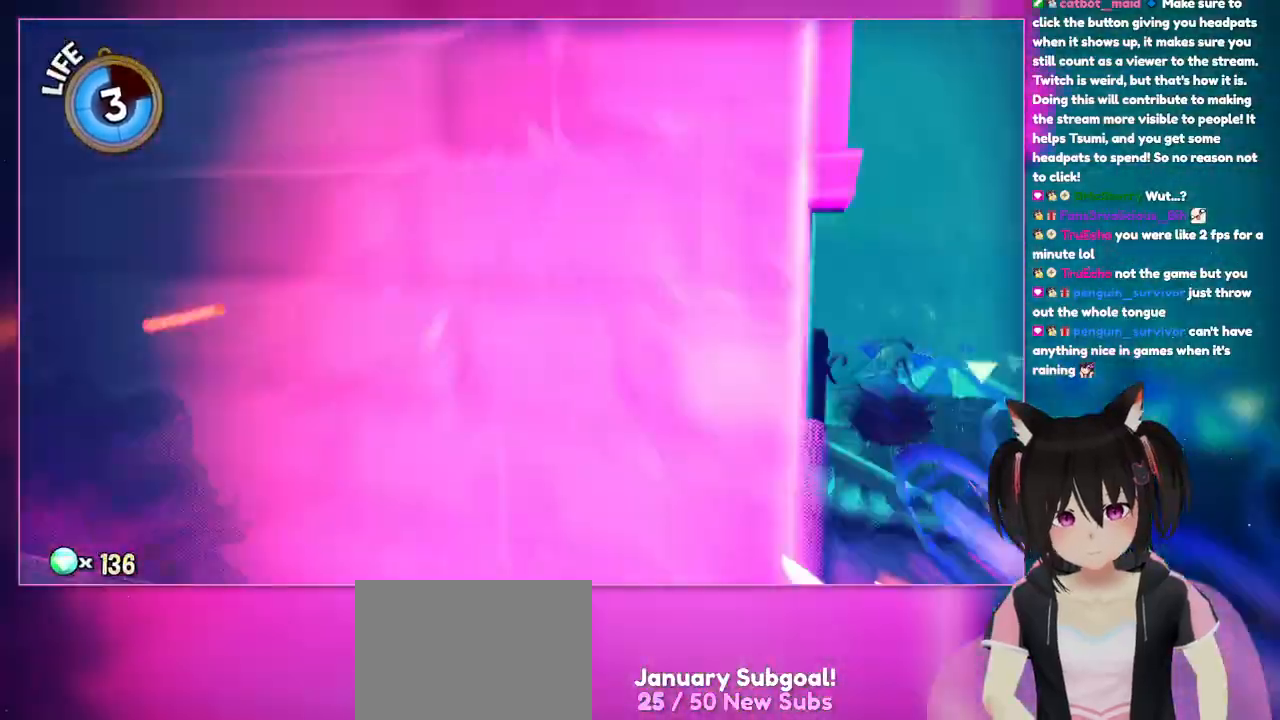
{"buttons": [], "left_stick": "left", "right_stick": "center", "events": [[167, "left_stick", "left"]]}
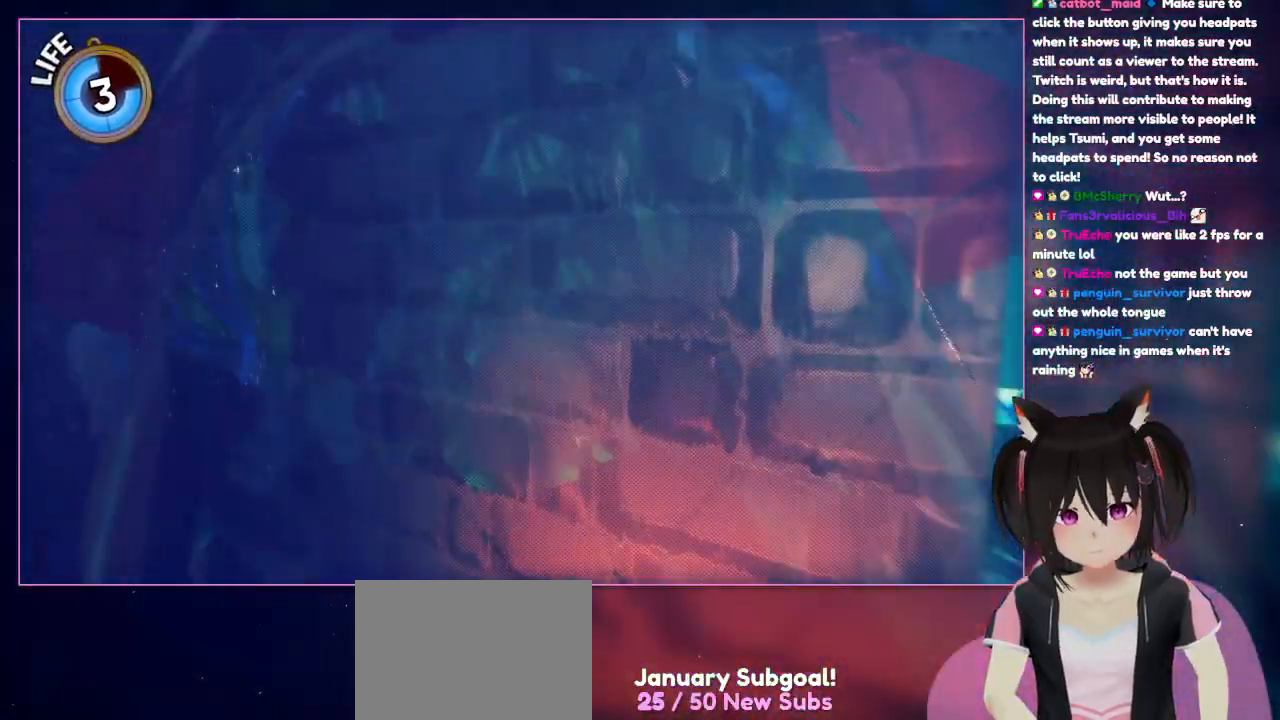
{"buttons": [], "left_stick": "right", "right_stick": "down-left", "events": [[17, "left_stick", "down-left"], [217, "left_stick", "right"], [417, "right_stick", "down-left"]]}
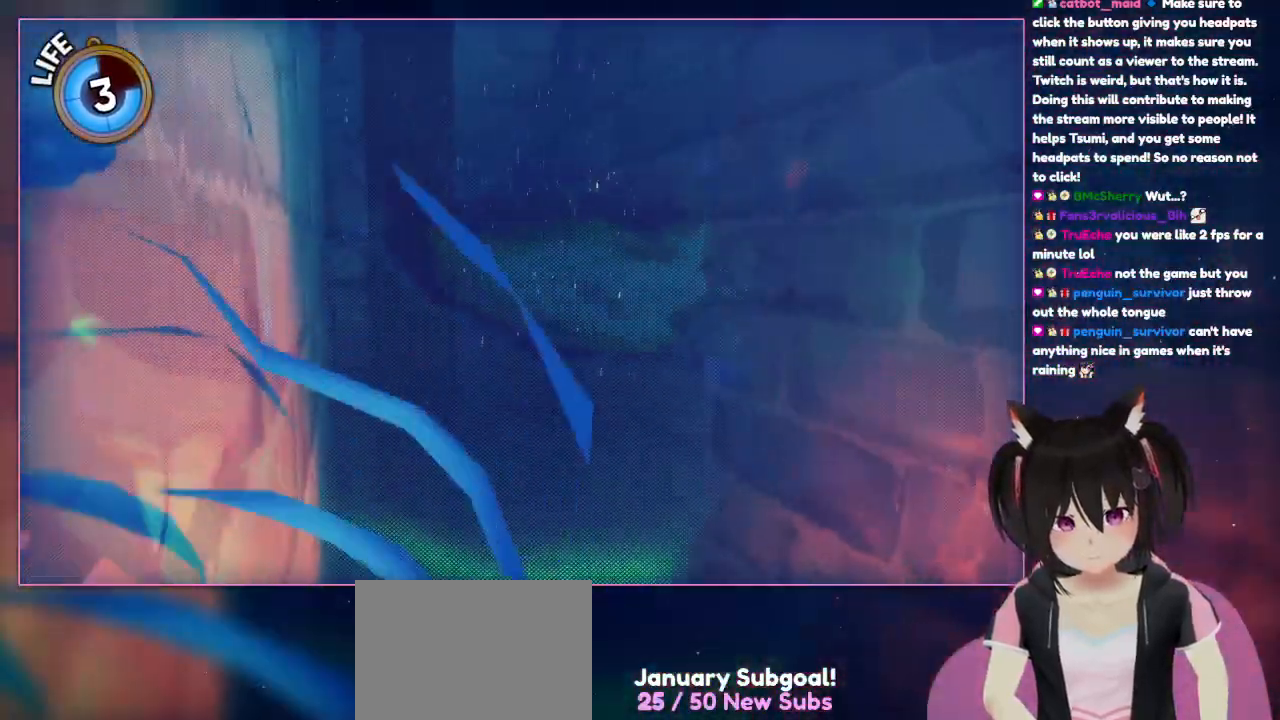
{"buttons": [], "left_stick": "up-right", "right_stick": "down-left", "events": [[117, "left_stick", "up-right"]]}
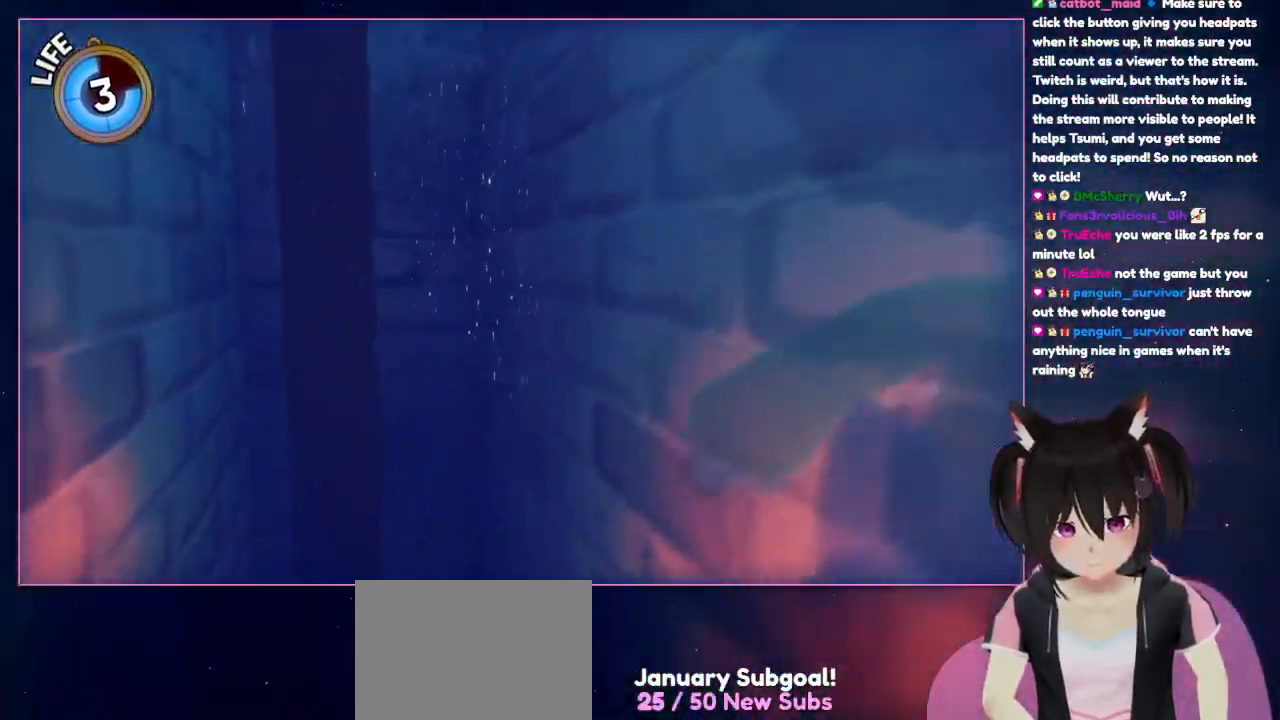
{"buttons": [], "left_stick": "down-right", "right_stick": "center", "events": [[17, "left_stick", "down"], [17, "right_stick", "center"], [217, "A", "down"], [417, "A", "up"], [417, "left_stick", "down-right"]]}
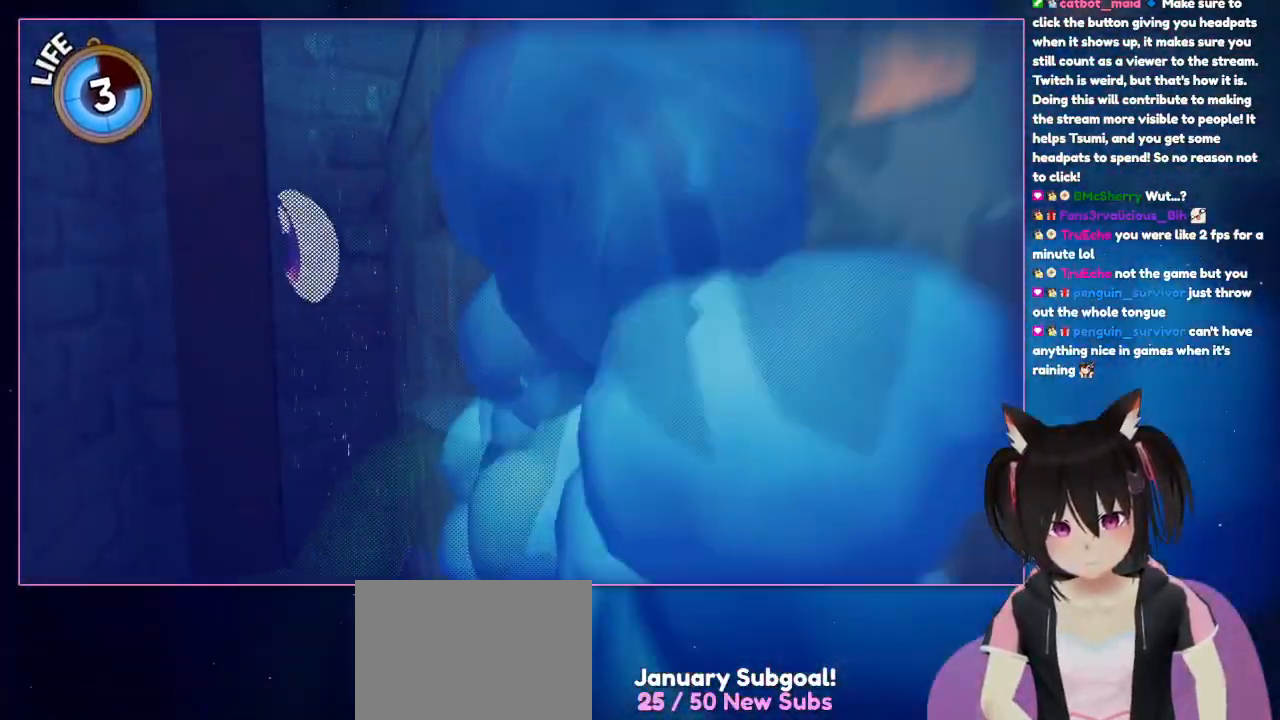
{"buttons": [], "left_stick": "down-left", "right_stick": "down", "events": [[117, "left_stick", "down-left"], [117, "right_stick", "down"]]}
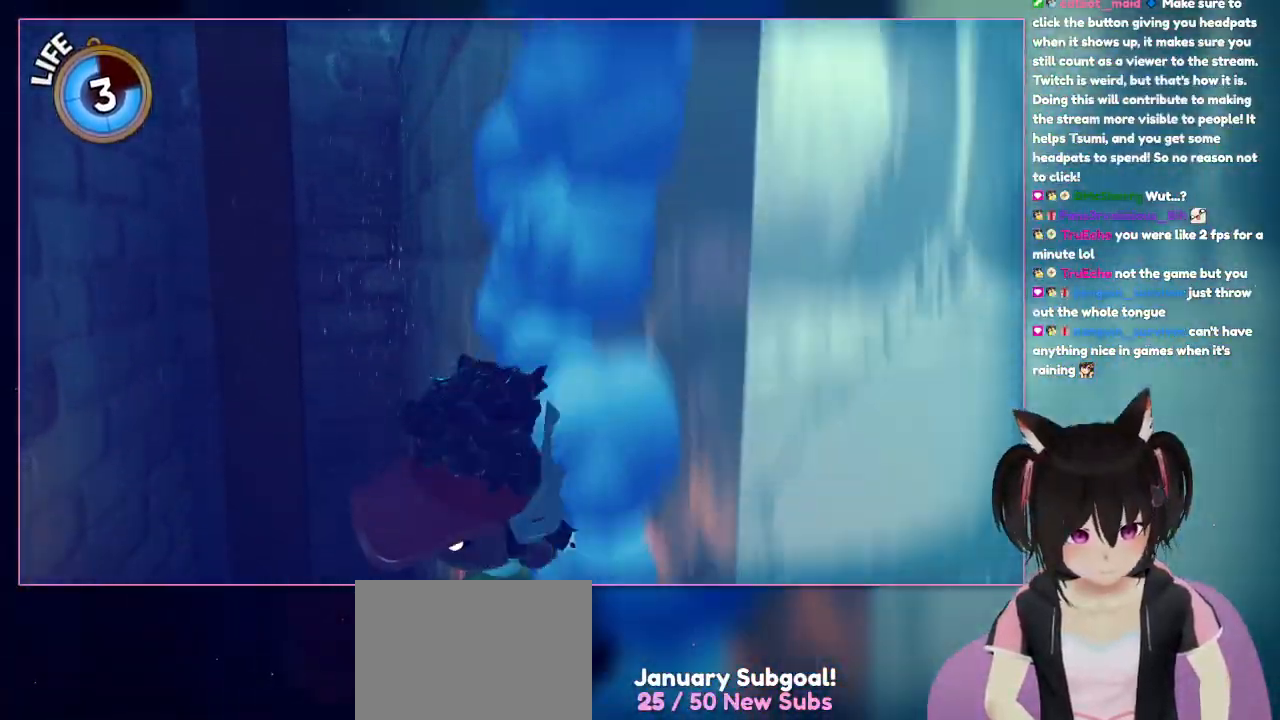
{"buttons": [], "left_stick": "center", "right_stick": "center", "events": [[17, "left_stick", "center"], [17, "right_stick", "center"]]}